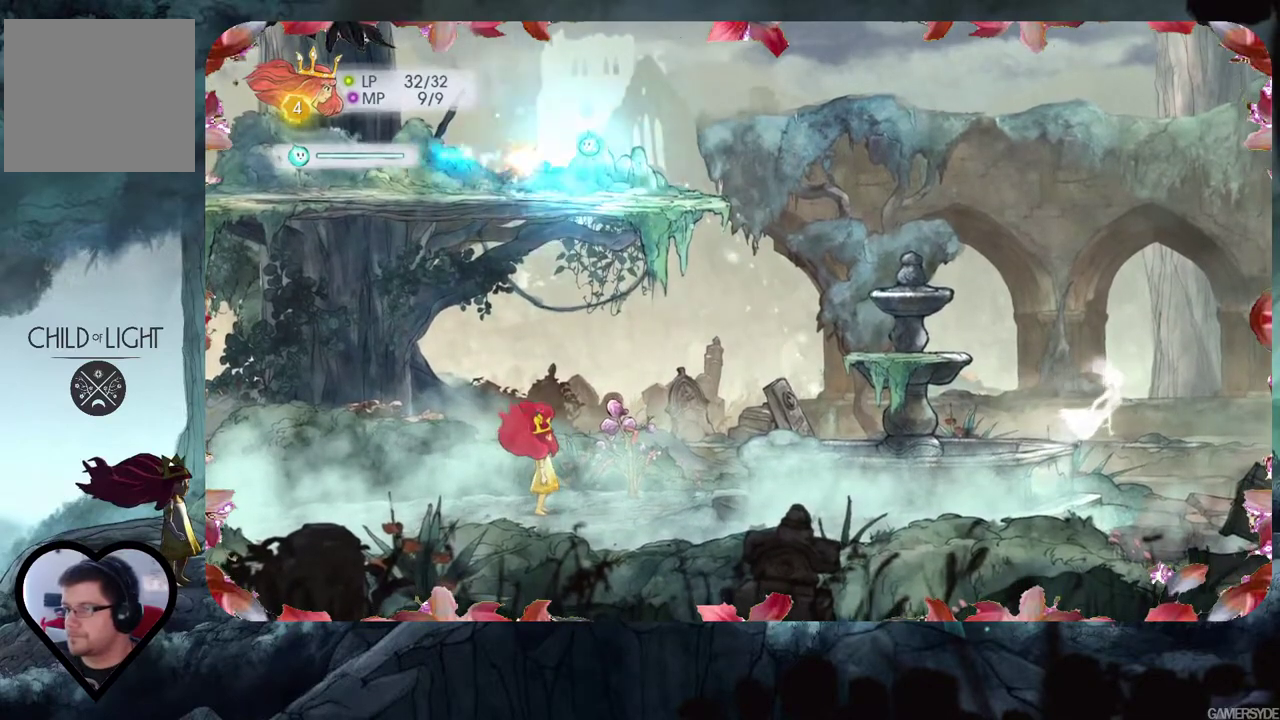
Gameplay with a controller (Xbox layout); each line is a JSON object with the inputs held at the frame after it. "events" lists button and stick changes between this image and that frame as [ms after this image, input, new state], when the widget could be followed in between. Not read: L3 R3.
{"buttons": [], "left_stick": "center", "right_stick": "center", "events": [[167, "right_stick", "center"]]}
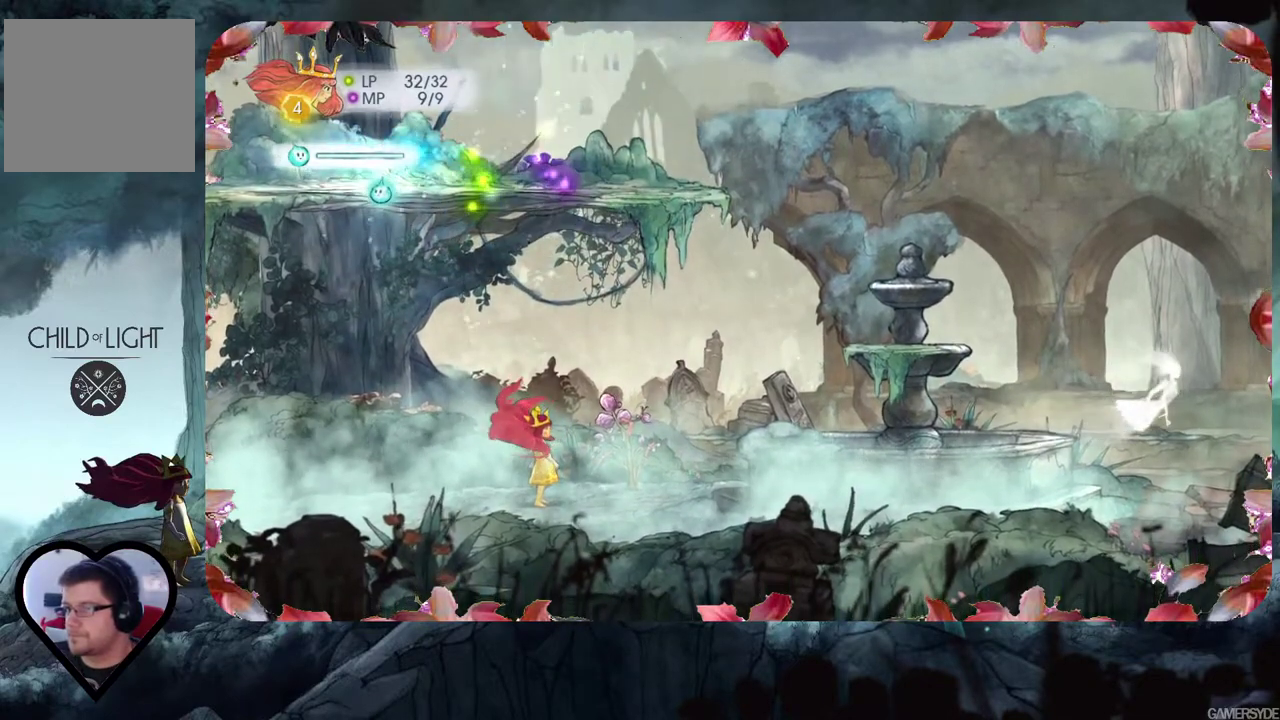
{"buttons": [], "left_stick": "center", "right_stick": "down-right", "events": [[83, "right_stick", "right"], [500, "right_stick", "down-right"]]}
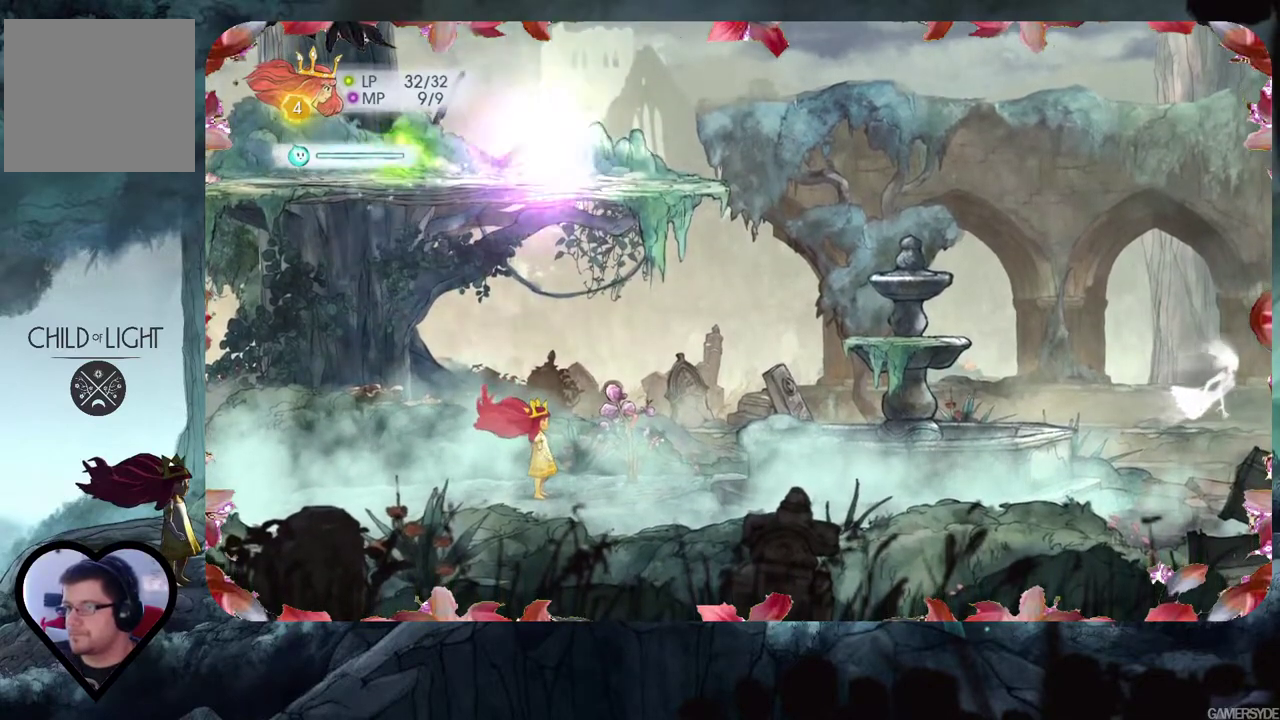
{"buttons": [], "left_stick": "right", "right_stick": "down-right", "events": [[183, "right_stick", "center"], [300, "left_stick", "right"], [417, "right_stick", "right"], [500, "right_stick", "down-right"]]}
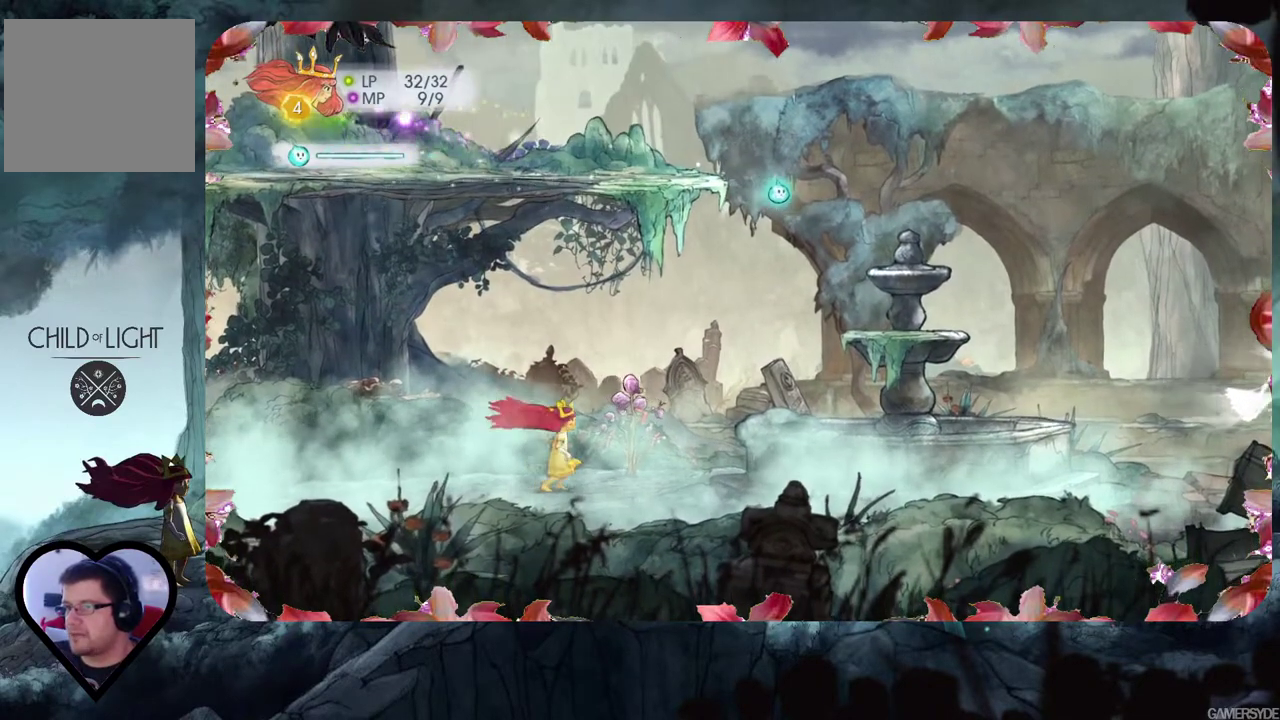
{"buttons": [], "left_stick": "up-right", "right_stick": "down-right", "events": [[267, "left_stick", "up-right"]]}
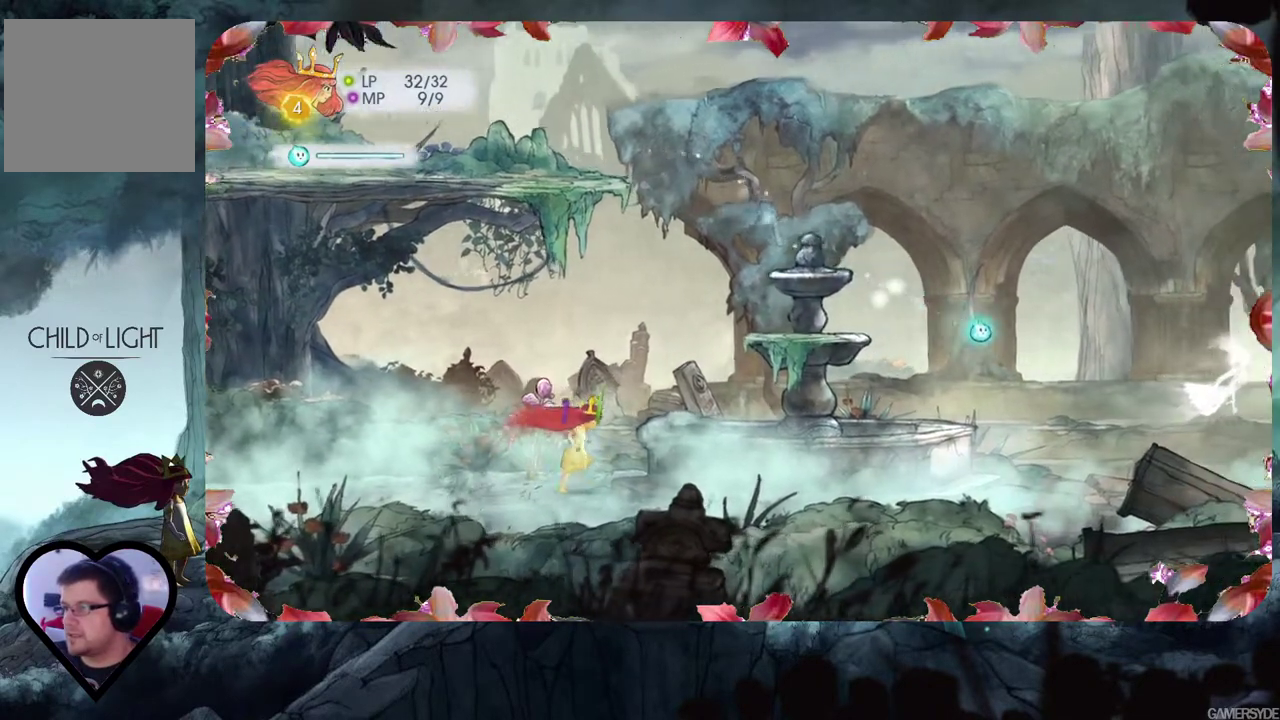
{"buttons": [], "left_stick": "up-right", "right_stick": "up", "events": [[50, "right_stick", "right"], [367, "right_stick", "up"]]}
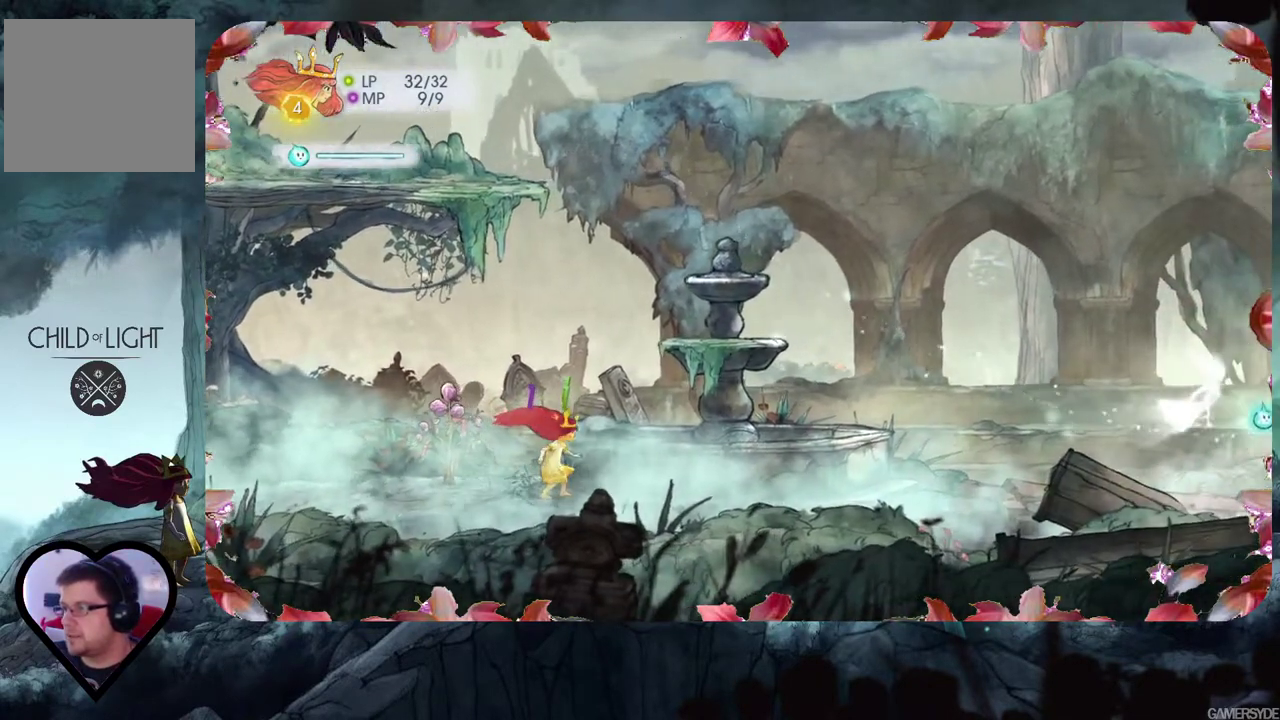
{"buttons": ["L2"], "left_stick": "up-right", "right_stick": "center", "events": [[67, "right_stick", "center"], [133, "L2", "down"]]}
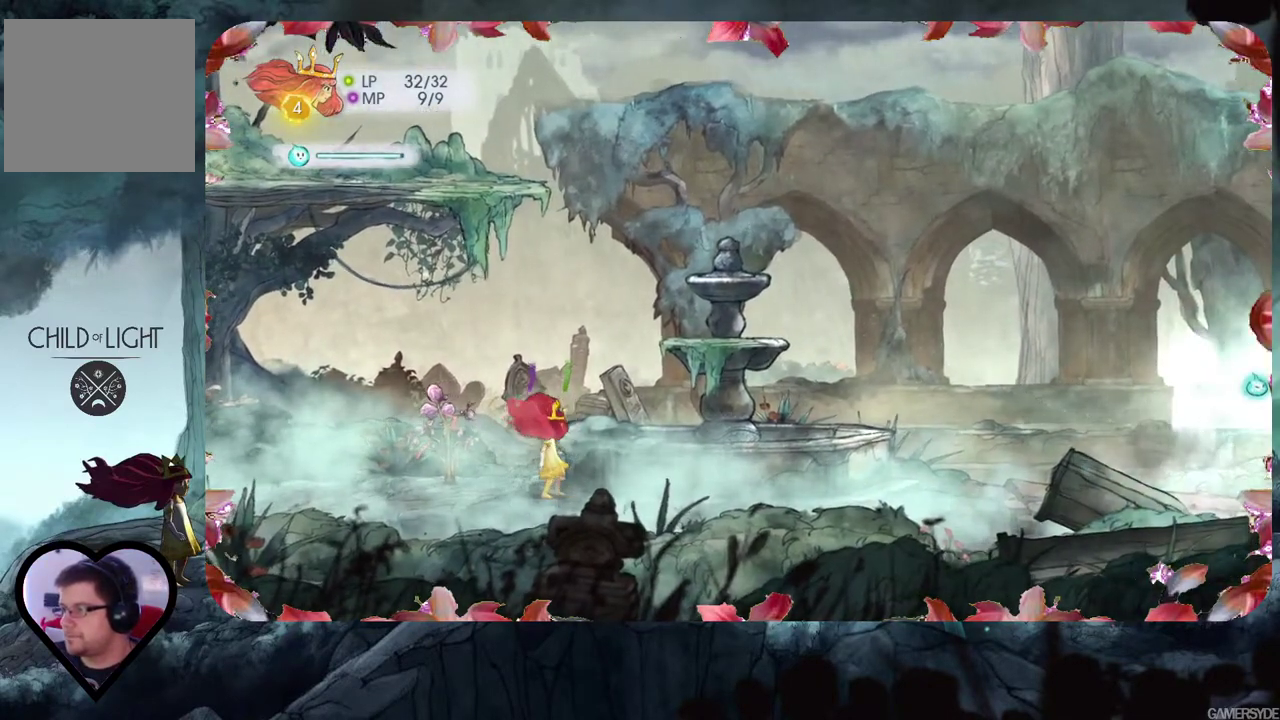
{"buttons": ["L2"], "left_stick": "right", "right_stick": "center", "events": [[367, "left_stick", "right"]]}
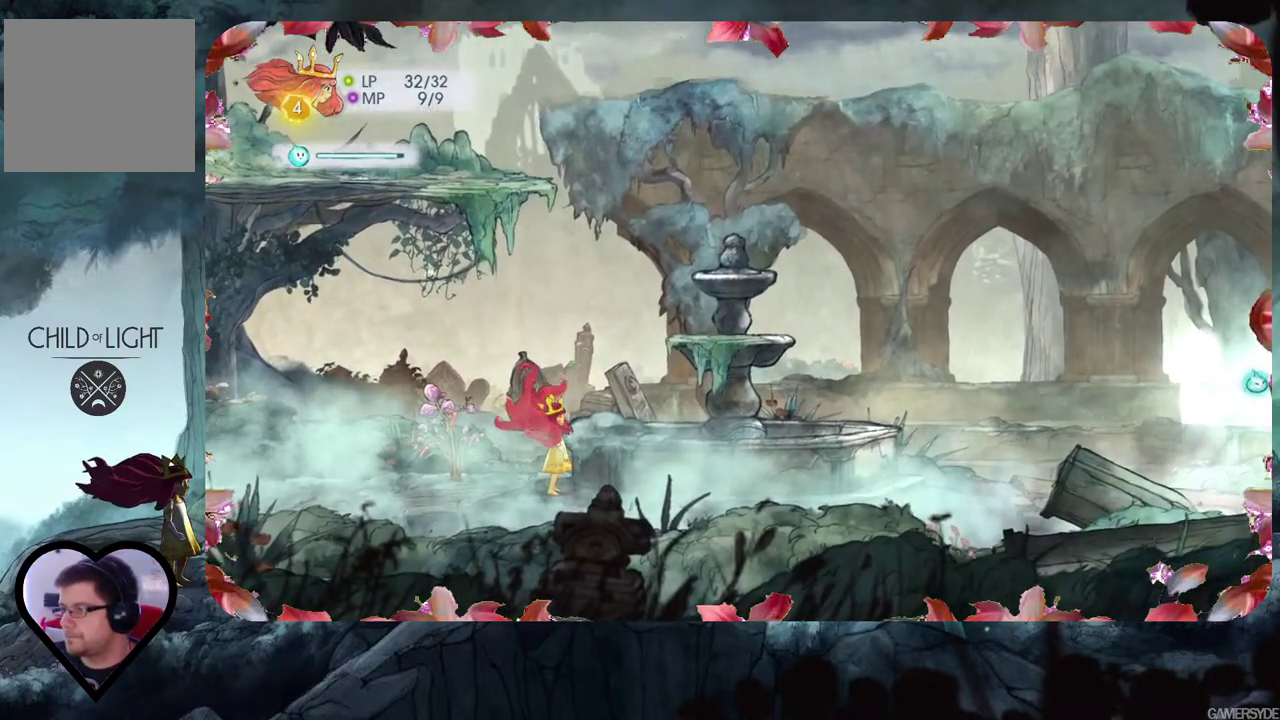
{"buttons": ["L2"], "left_stick": "right", "right_stick": "right", "events": [[283, "right_stick", "right"]]}
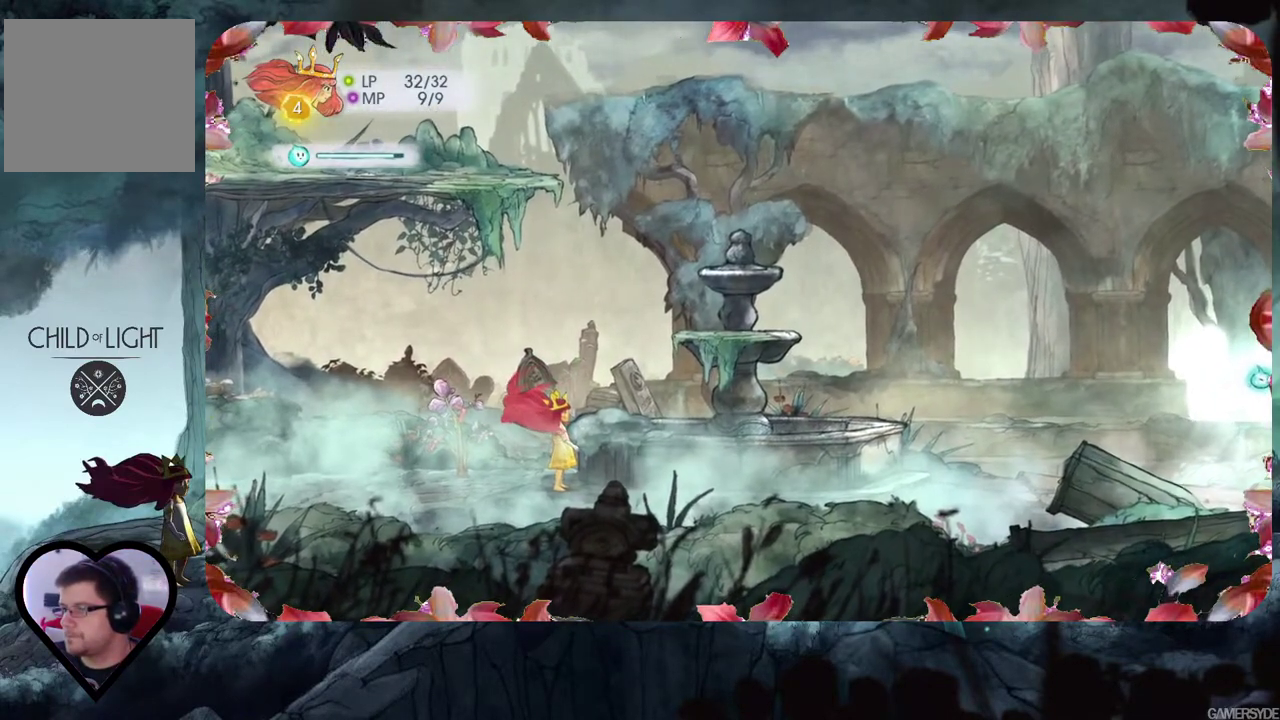
{"buttons": ["A", "L2"], "left_stick": "right", "right_stick": "center", "events": [[133, "right_stick", "center"], [350, "A", "down"]]}
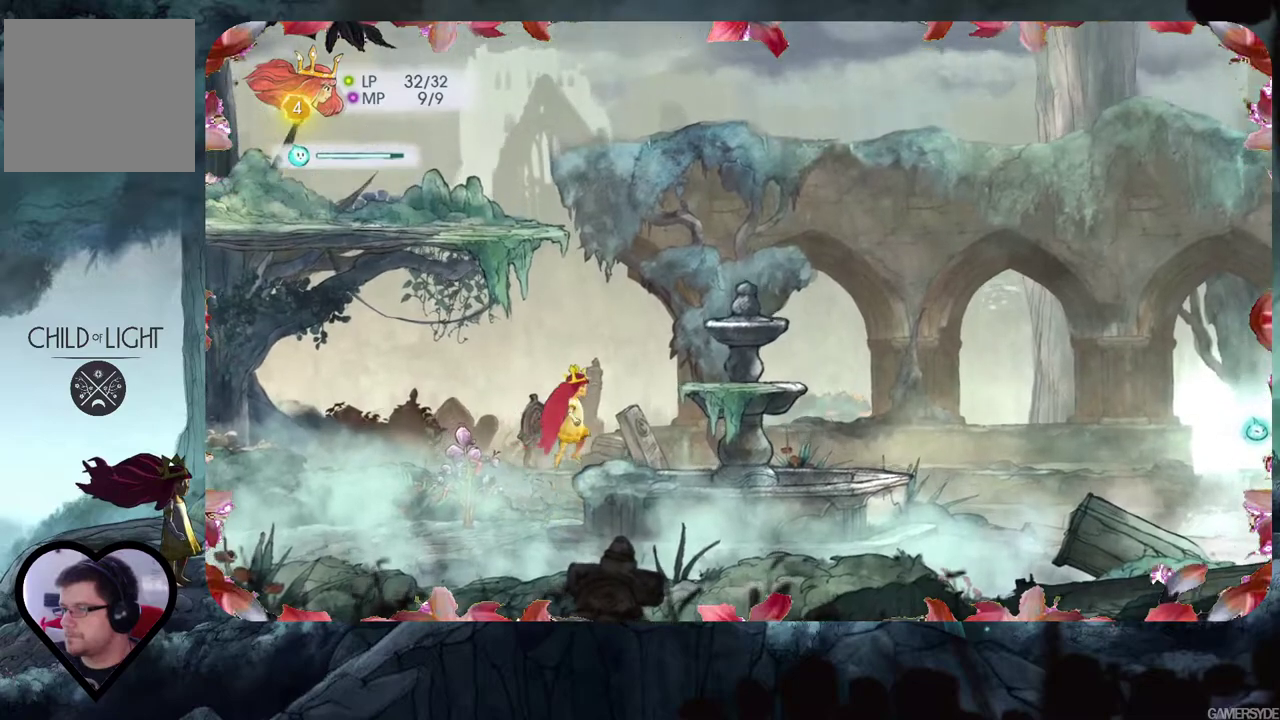
{"buttons": ["L2"], "left_stick": "right", "right_stick": "center", "events": [[67, "A", "up"]]}
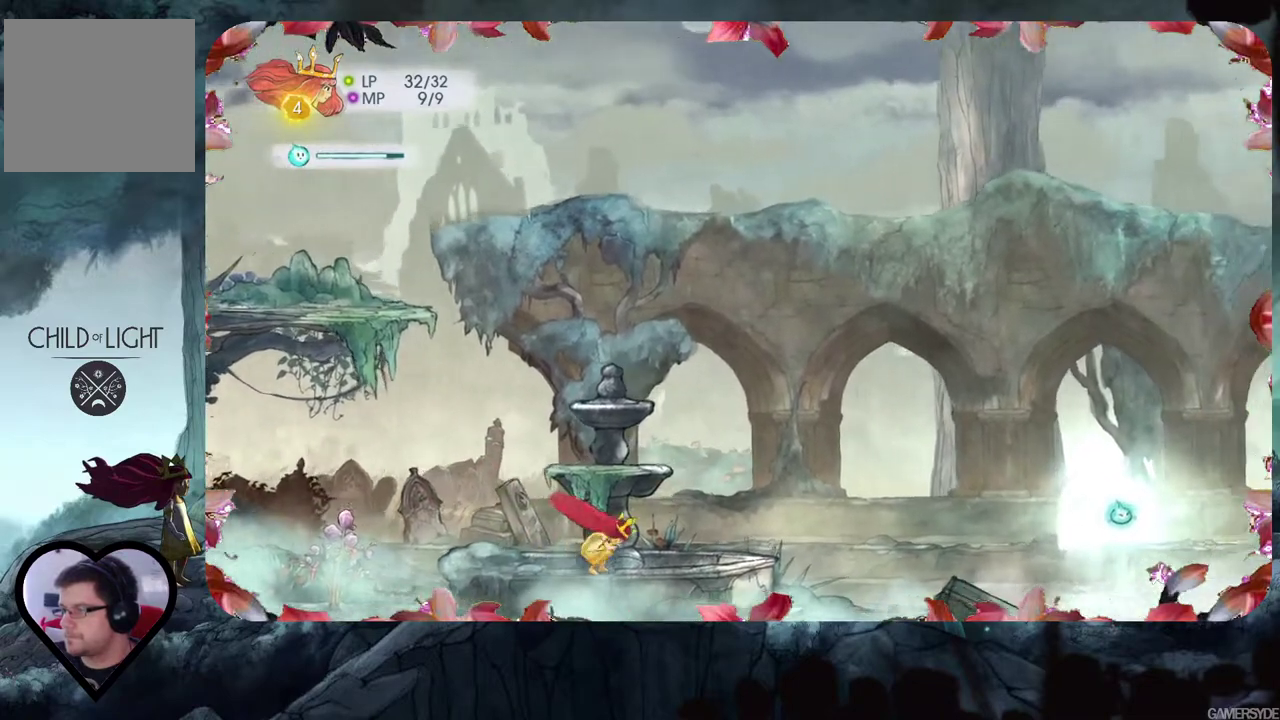
{"buttons": ["L2"], "left_stick": "right", "right_stick": "center", "events": []}
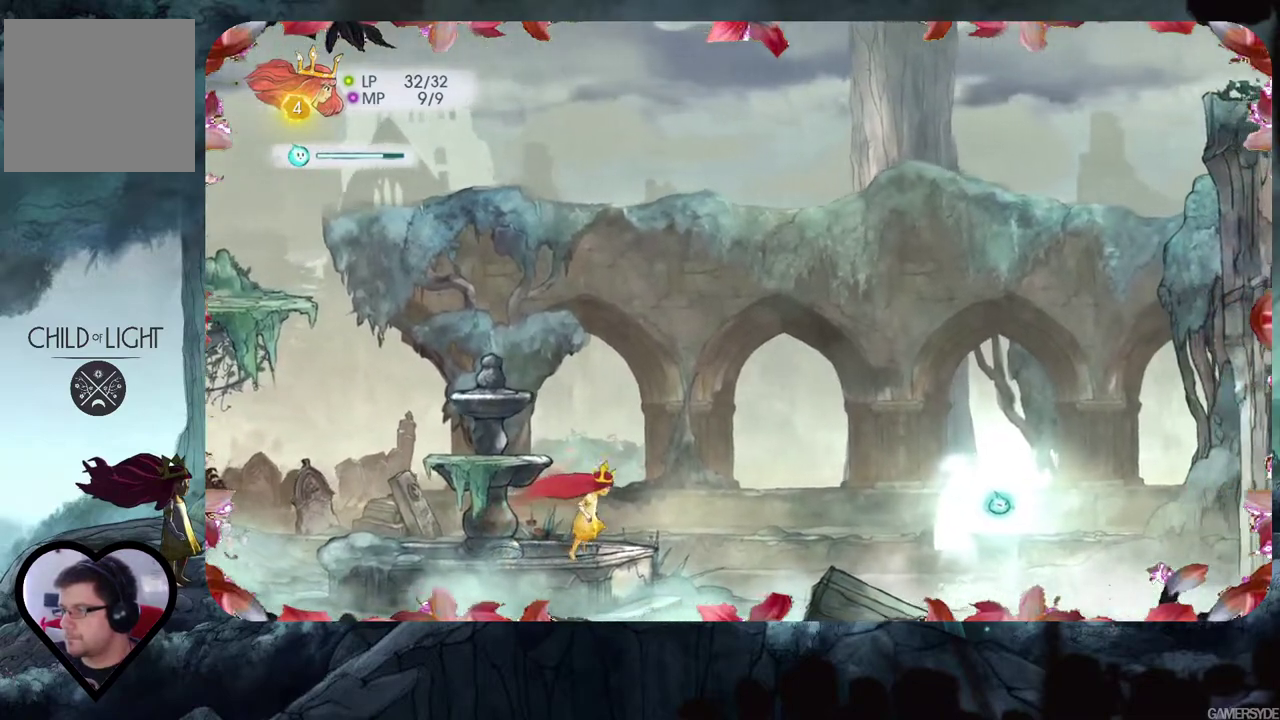
{"buttons": ["L2"], "left_stick": "right", "right_stick": "center", "events": []}
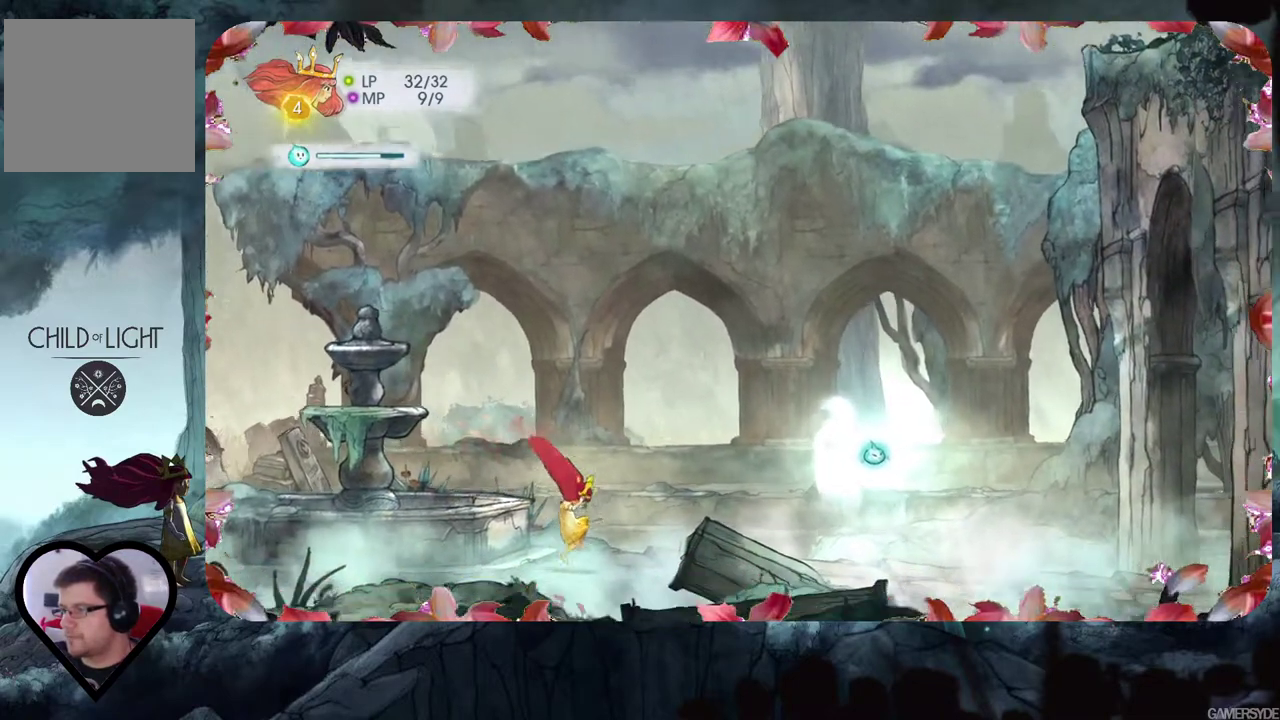
{"buttons": ["L2"], "left_stick": "right", "right_stick": "center", "events": []}
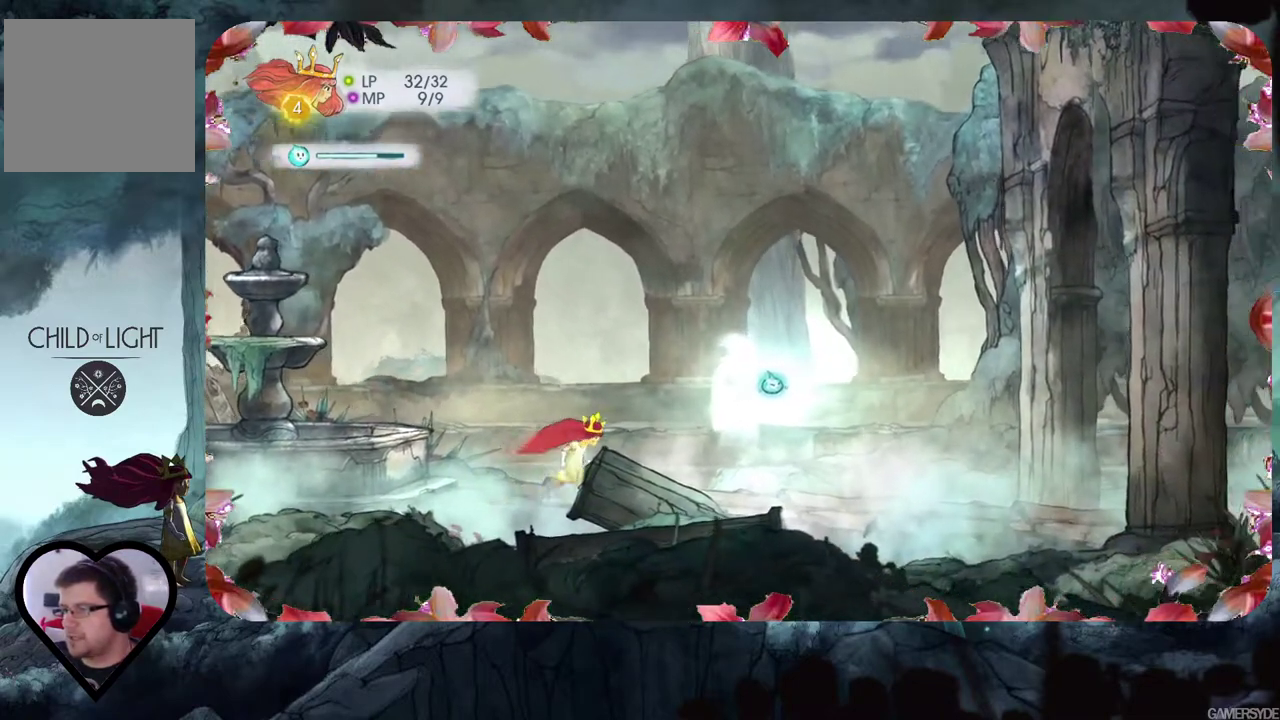
{"buttons": [], "left_stick": "right", "right_stick": "center", "events": [[450, "L2", "up"]]}
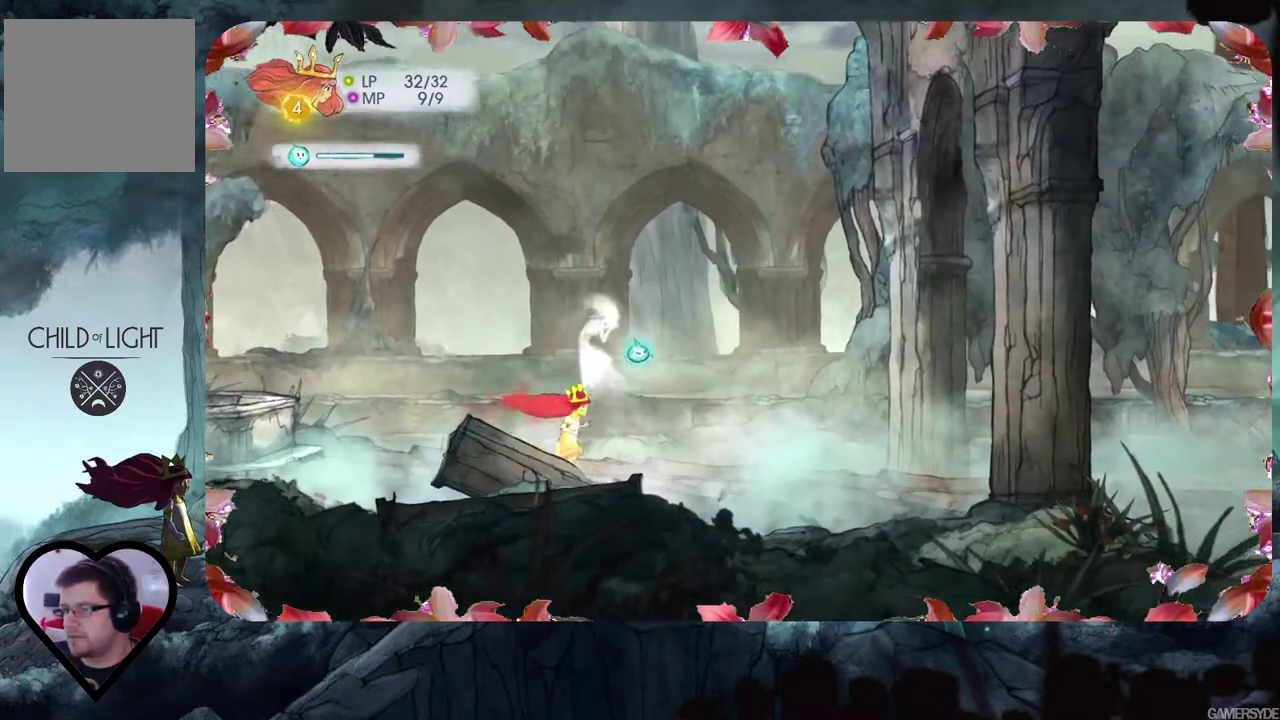
{"buttons": [], "left_stick": "center", "right_stick": "center", "events": [[33, "left_stick", "center"]]}
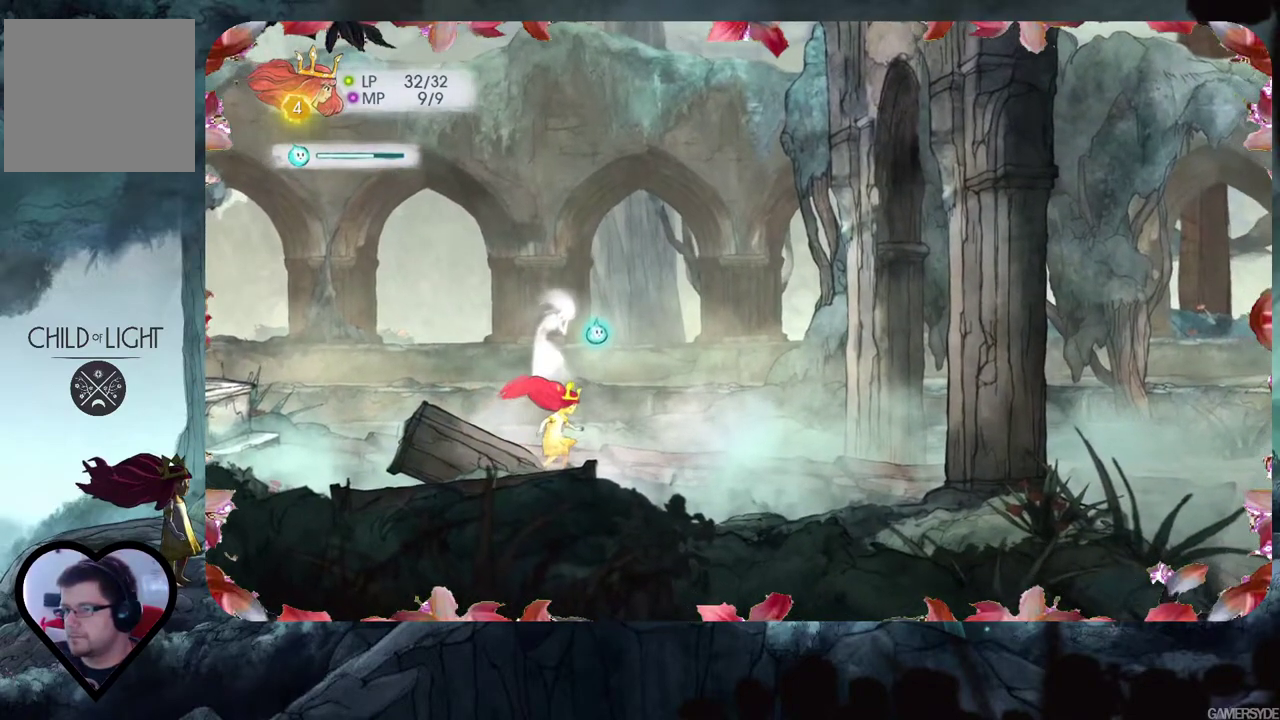
{"buttons": [], "left_stick": "center", "right_stick": "center", "events": []}
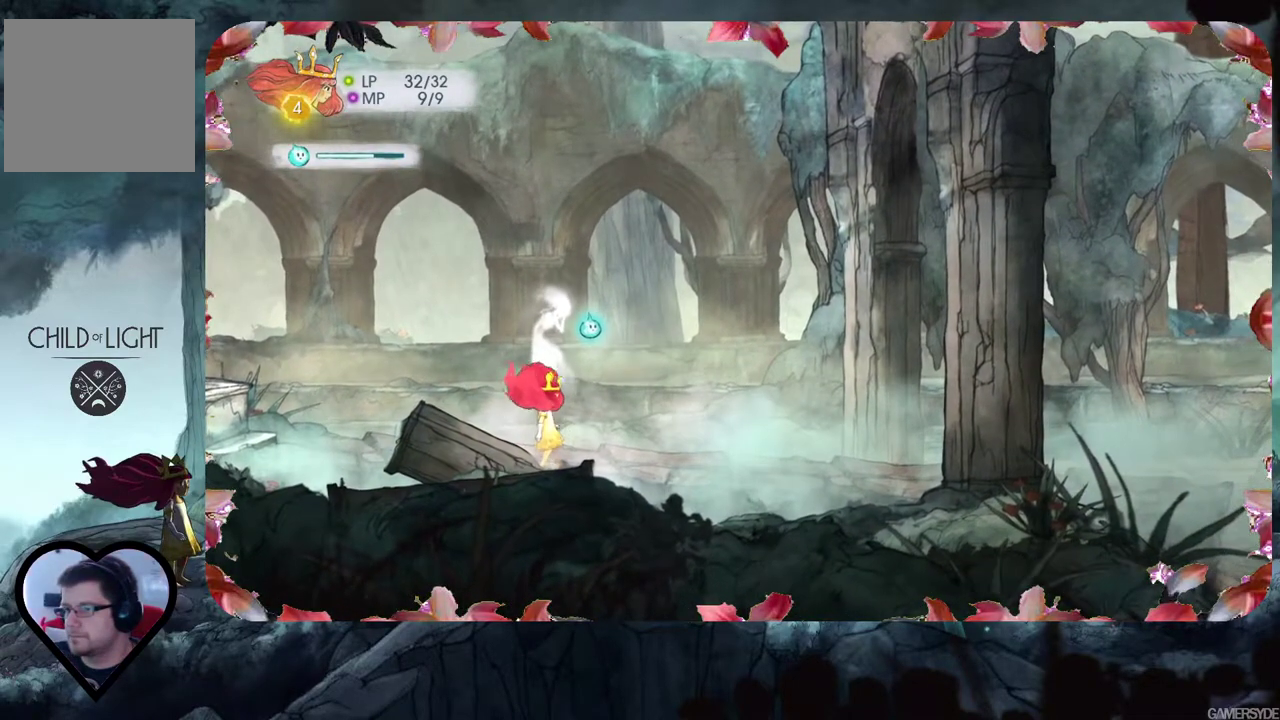
{"buttons": [], "left_stick": "center", "right_stick": "center", "events": []}
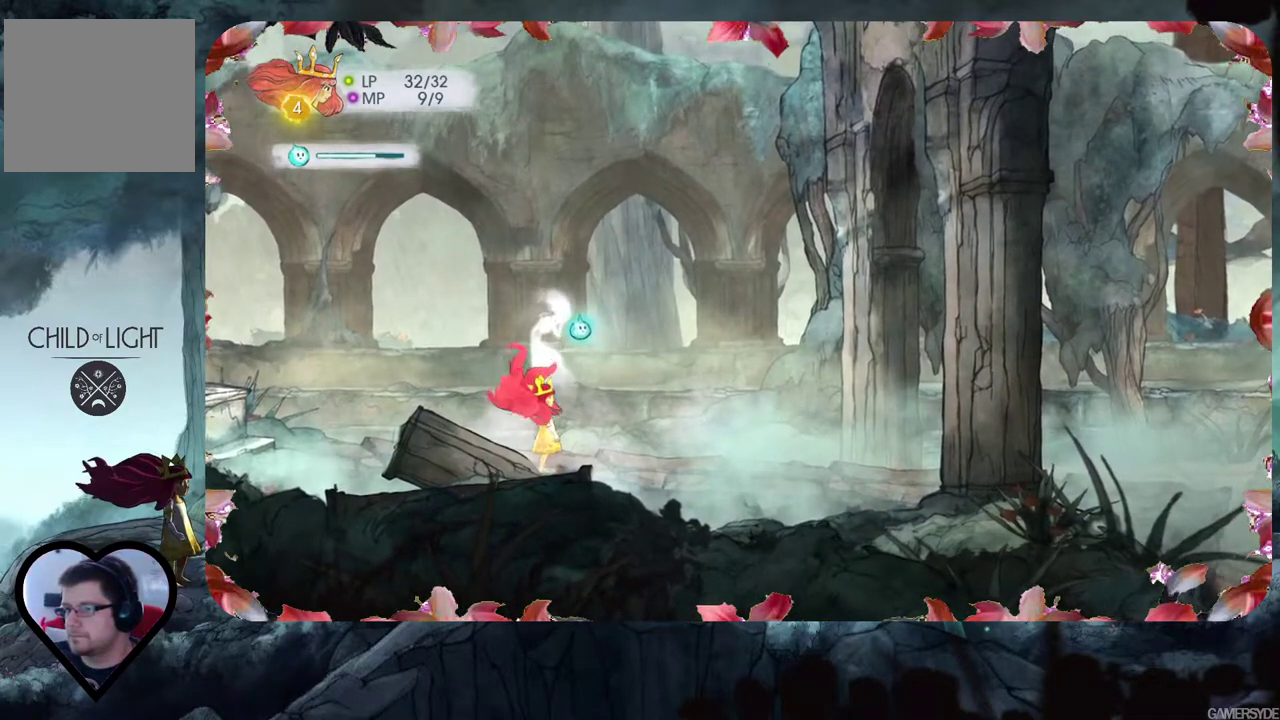
{"buttons": [], "left_stick": "center", "right_stick": "center", "events": []}
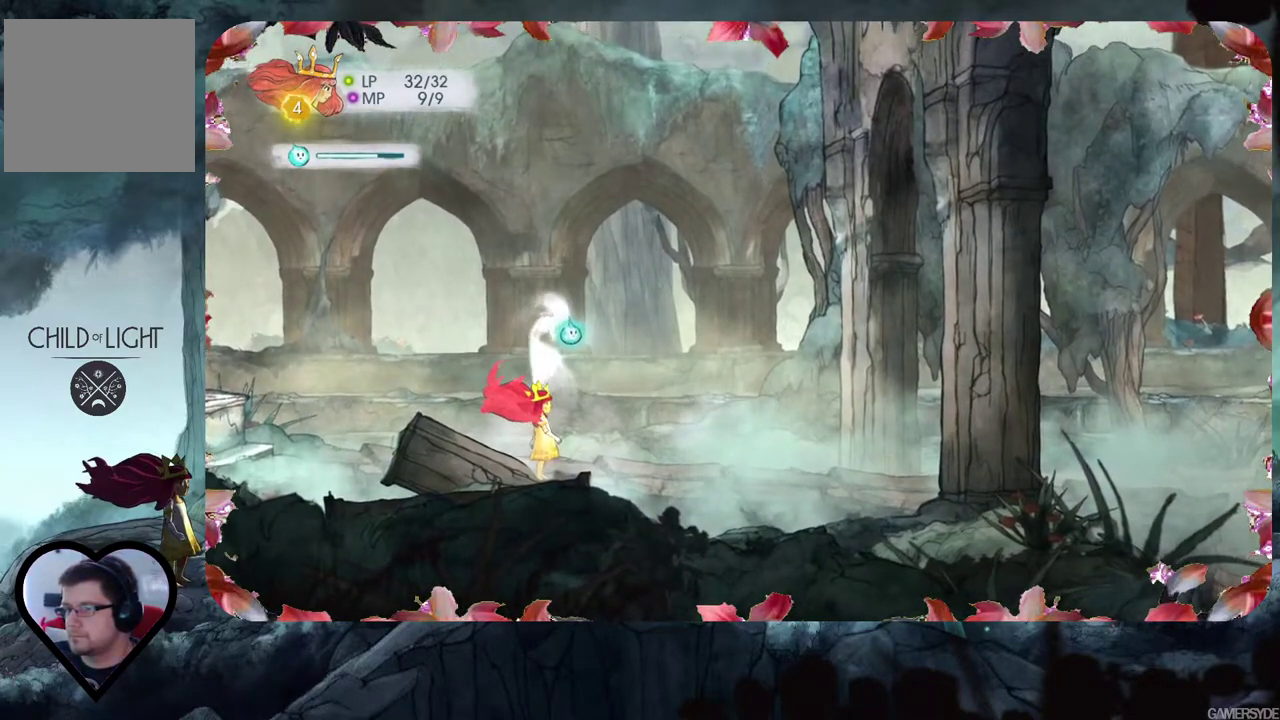
{"buttons": [], "left_stick": "center", "right_stick": "center", "events": []}
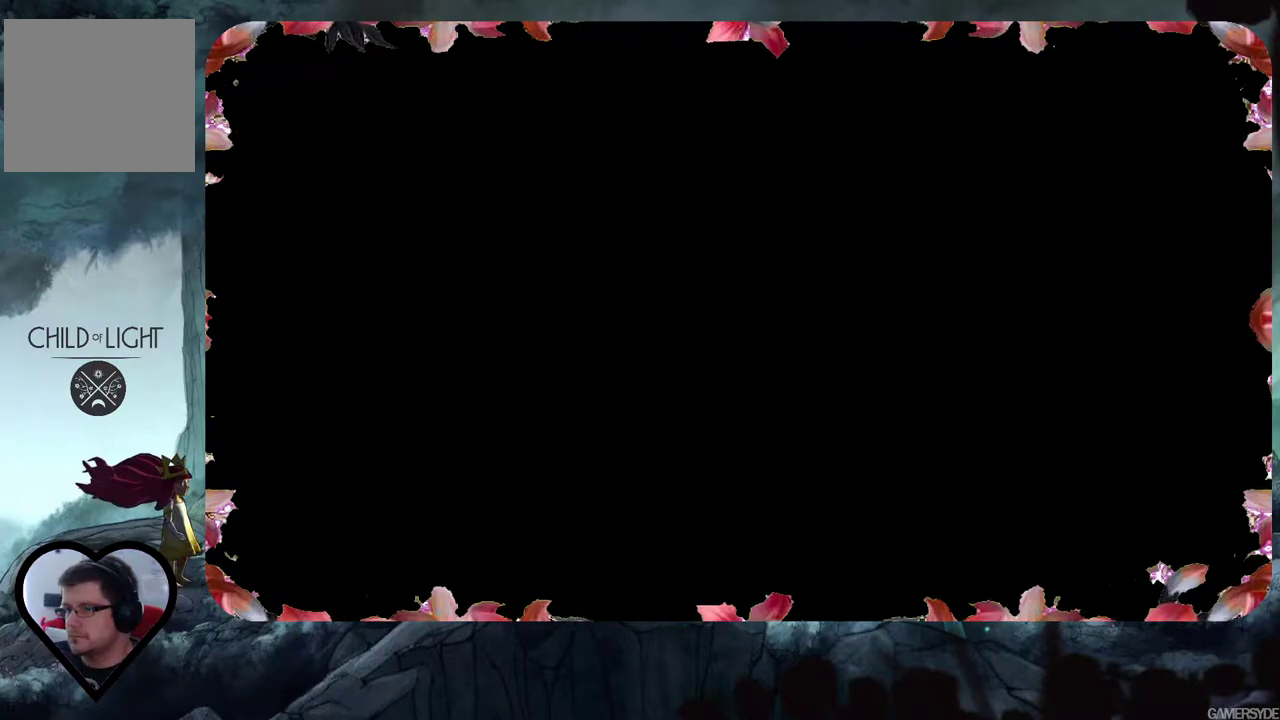
{"buttons": [], "left_stick": "center", "right_stick": "center", "events": []}
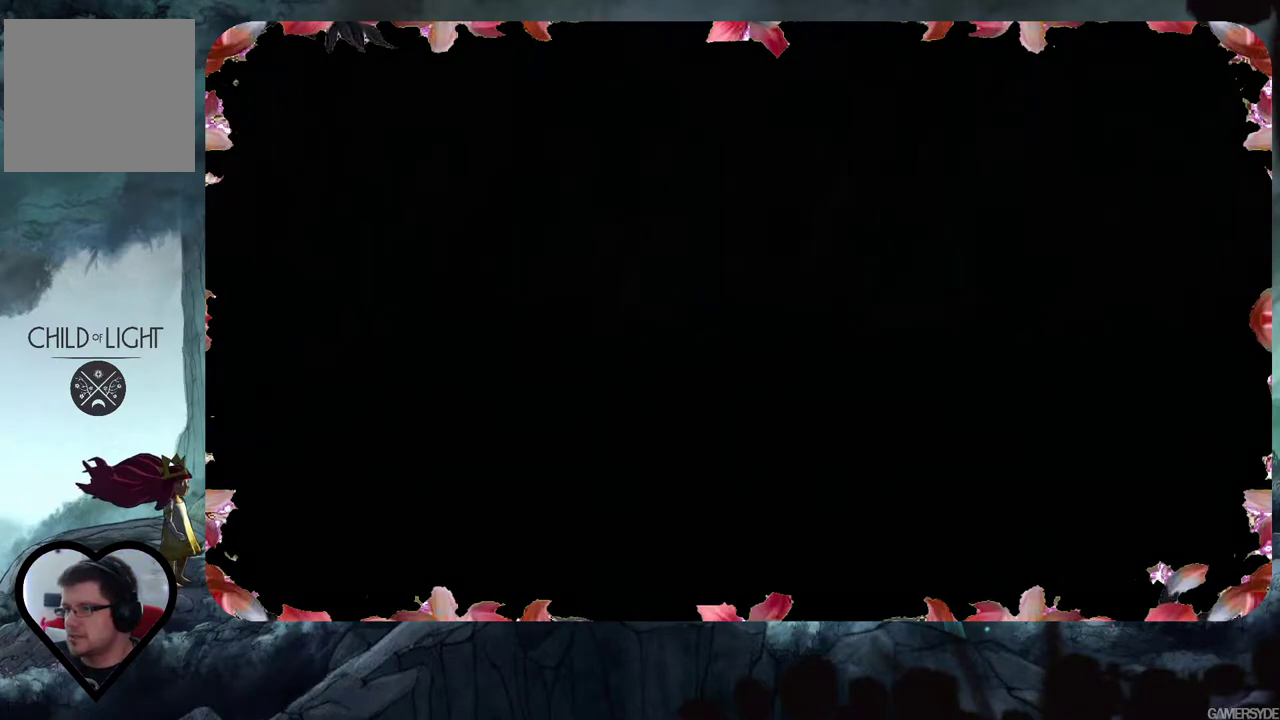
{"buttons": [], "left_stick": "center", "right_stick": "center", "events": []}
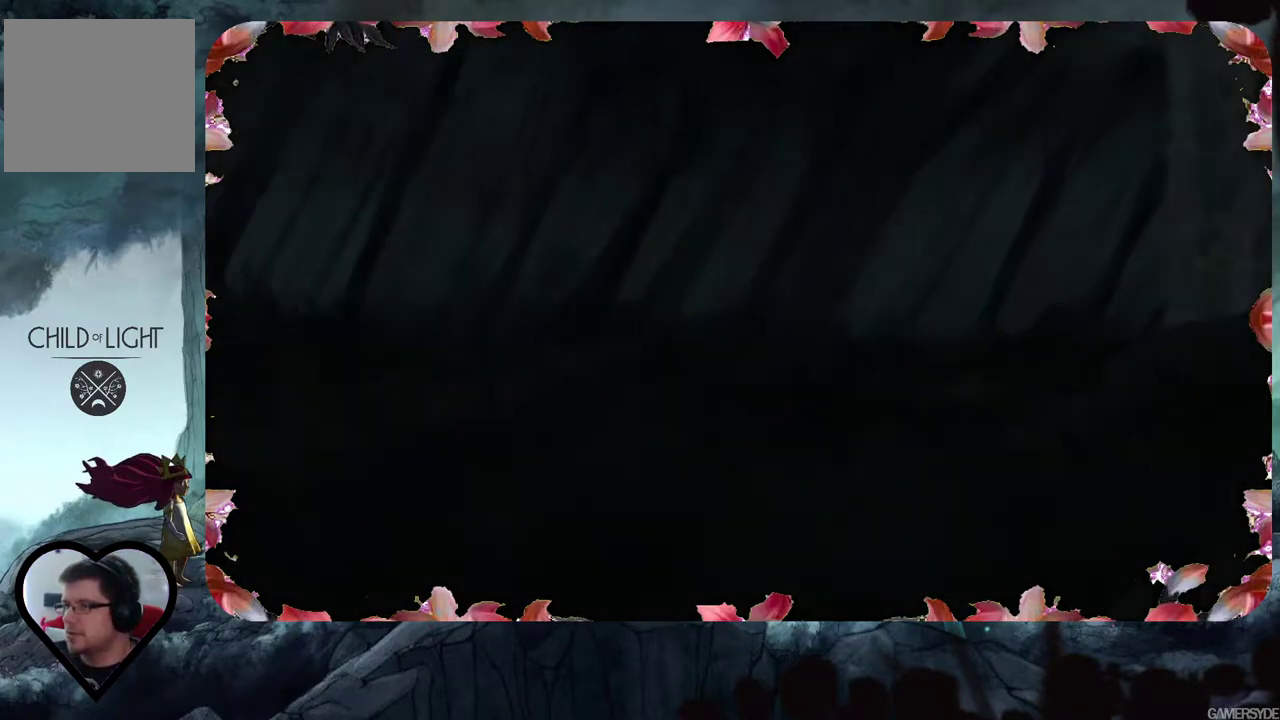
{"buttons": [], "left_stick": "center", "right_stick": "center", "events": []}
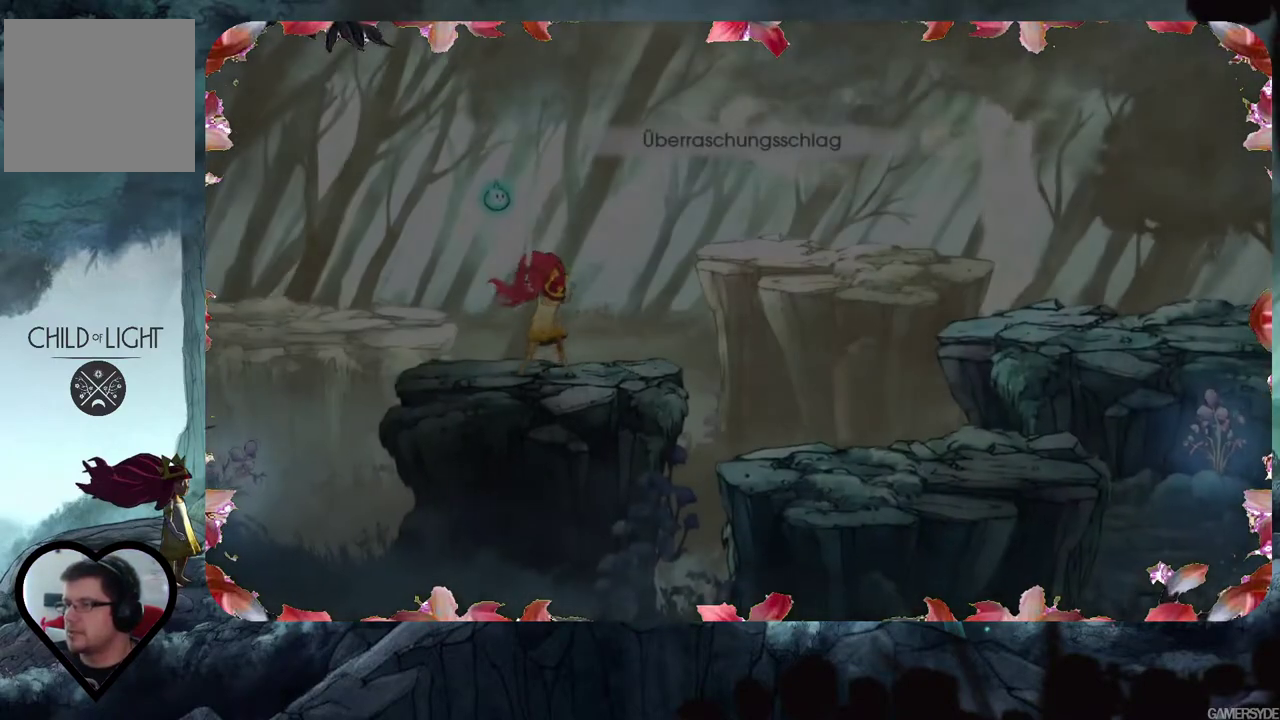
{"buttons": [], "left_stick": "center", "right_stick": "center", "events": []}
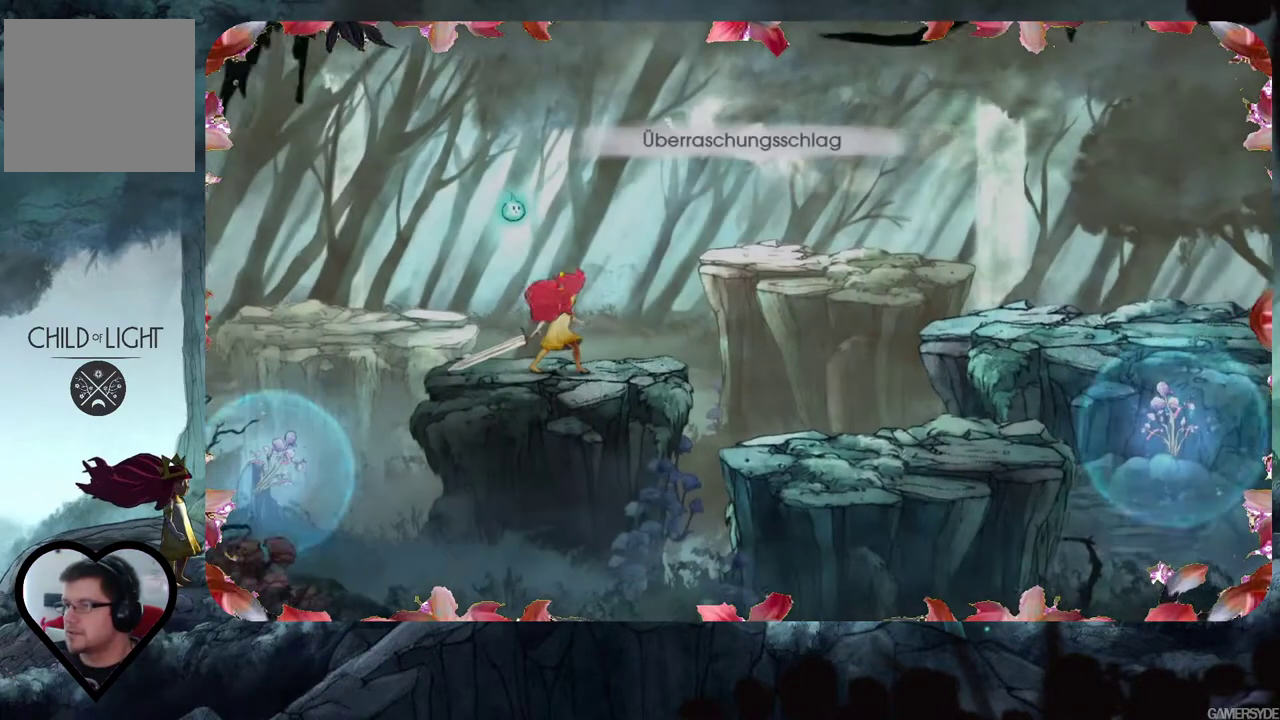
{"buttons": [], "left_stick": "center", "right_stick": "up-left", "events": [[267, "right_stick", "up-right"], [433, "right_stick", "up-left"]]}
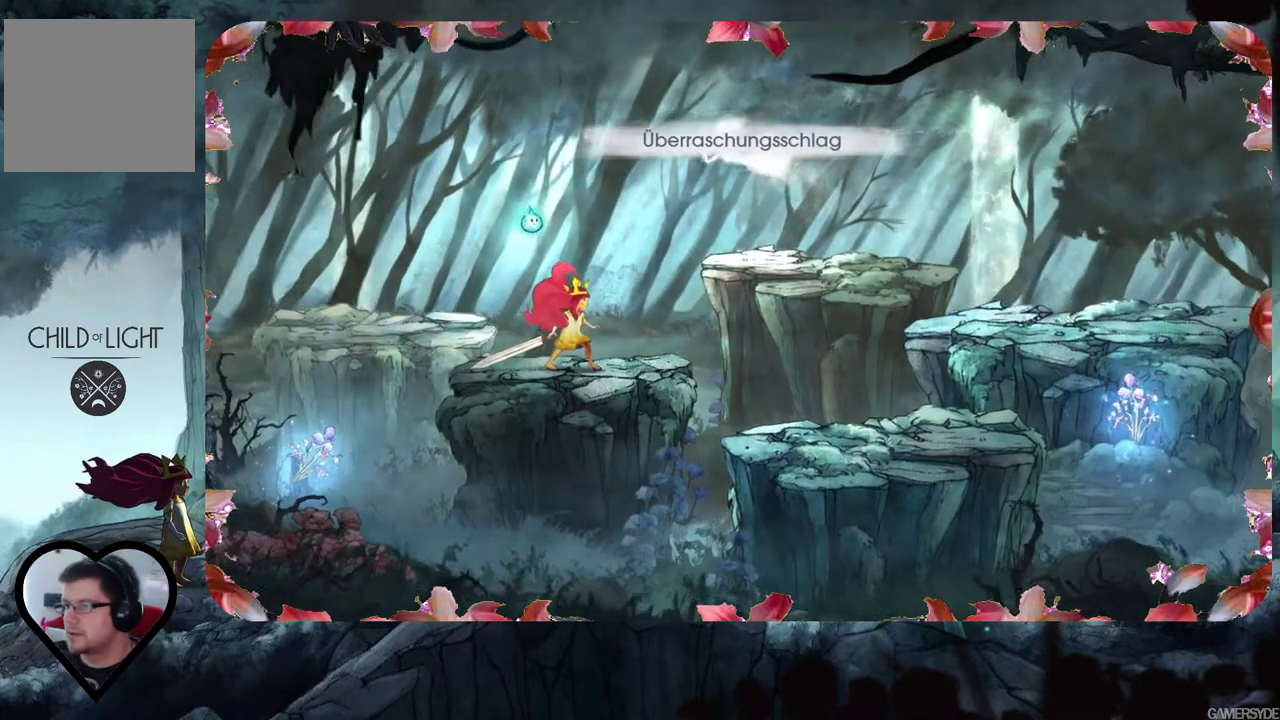
{"buttons": [], "left_stick": "center", "right_stick": "center", "events": [[317, "right_stick", "center"]]}
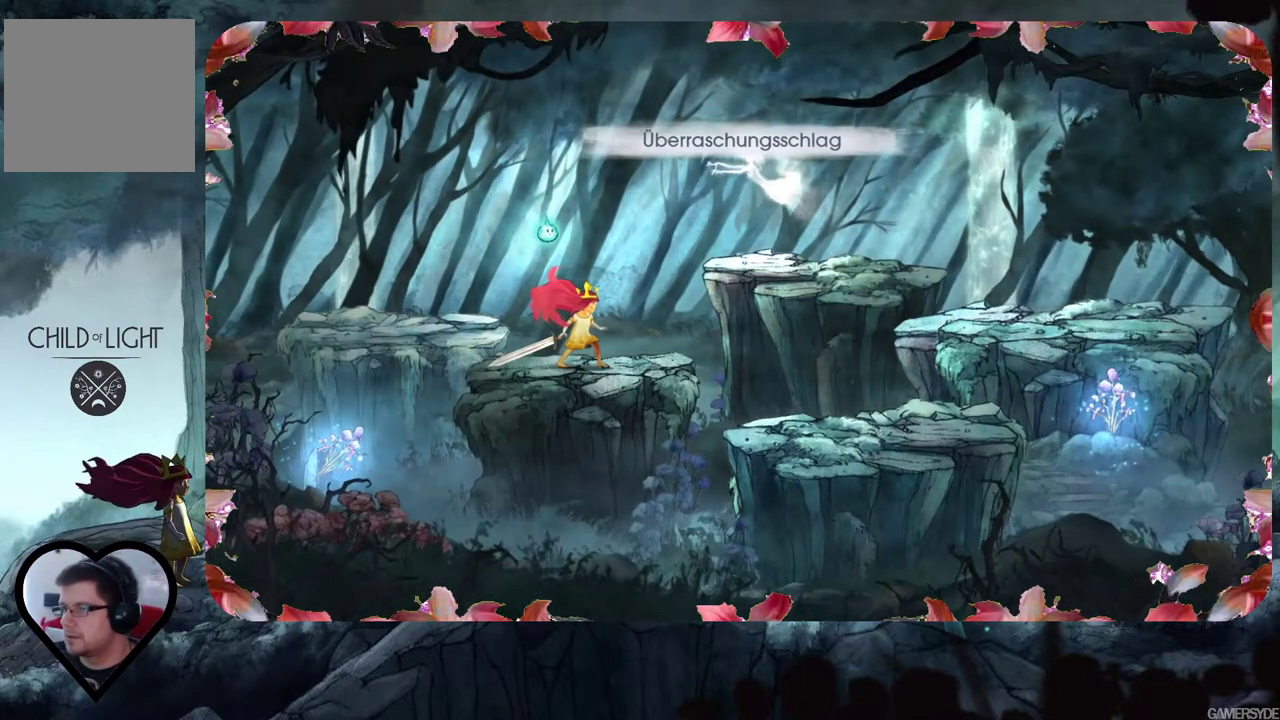
{"buttons": [], "left_stick": "center", "right_stick": "up-right", "events": [[450, "right_stick", "up-right"]]}